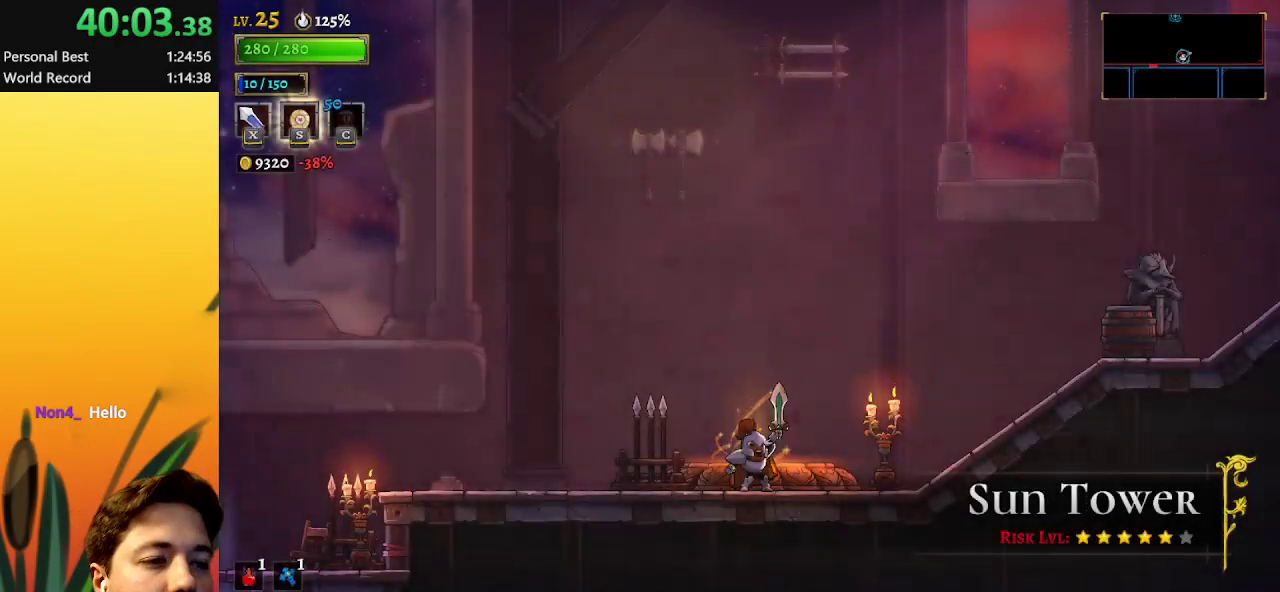
Gameplay with keyboard; each line is a JSON object with the keys held at the frame after it. "events" lists presses ("down") and releases ("up") of "a", "c", "d", "down", "left", "right", "s", "up", "x" and "z" between this image and that frame as [ms after this image, input, new state], when the widget could be followed in between. No other keys are recorded. Mouse input is not recorded.
{"keys": ["a", "left"], "events": [[167, "left", "down"], [317, "a", "down"]]}
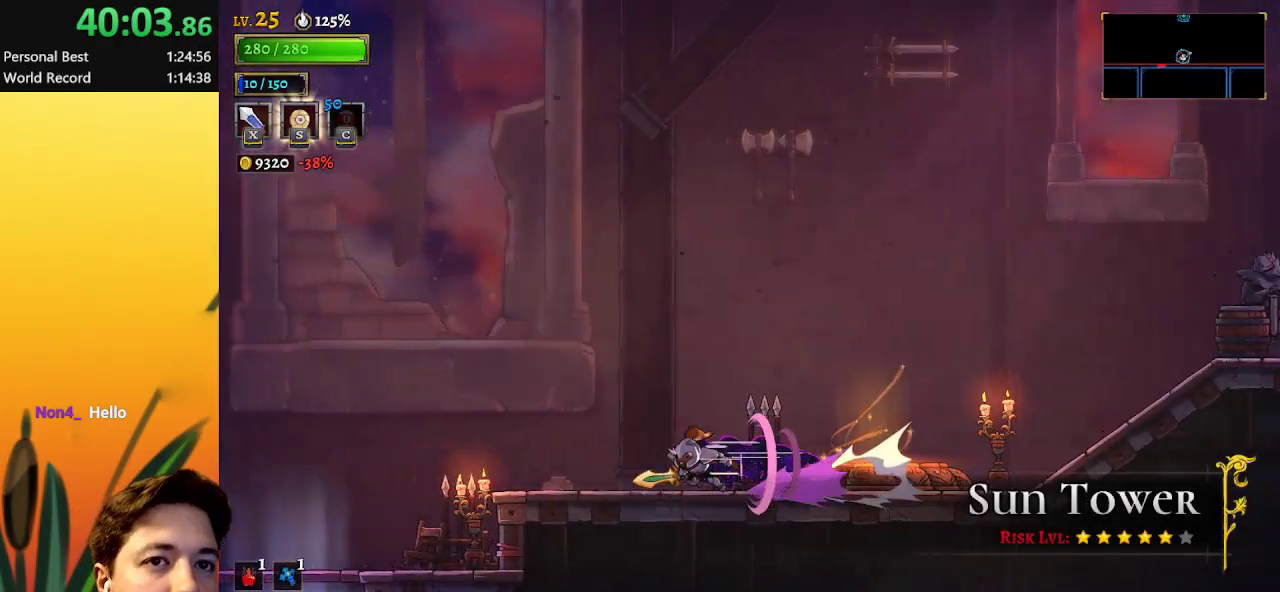
{"keys": ["left", "z"], "events": [[133, "a", "up"], [233, "z", "down"]]}
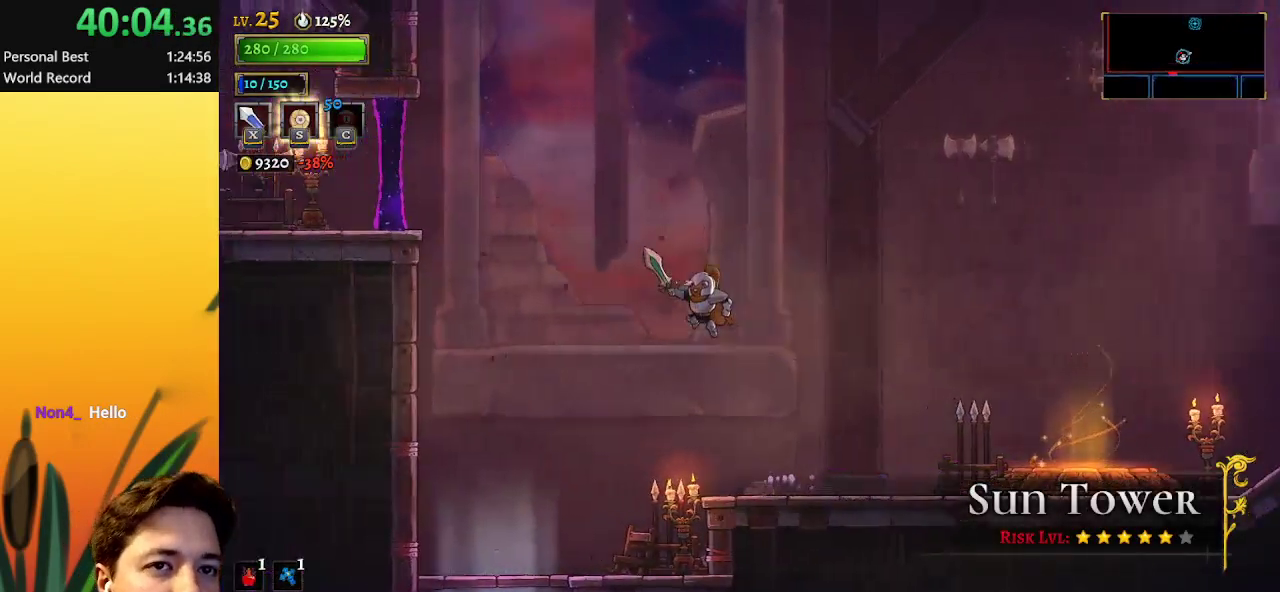
{"keys": ["a", "left"], "events": [[67, "z", "up"], [100, "z", "down"], [333, "z", "up"], [433, "a", "down"]]}
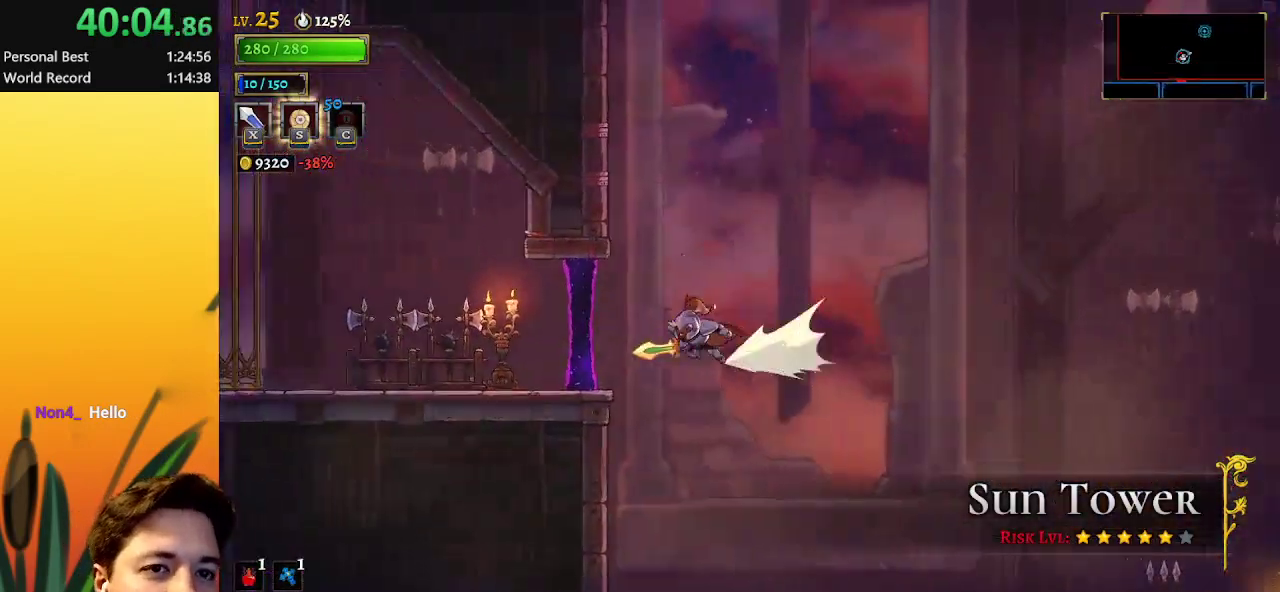
{"keys": ["left"], "events": [[117, "x", "down"], [400, "x", "up"], [450, "a", "up"]]}
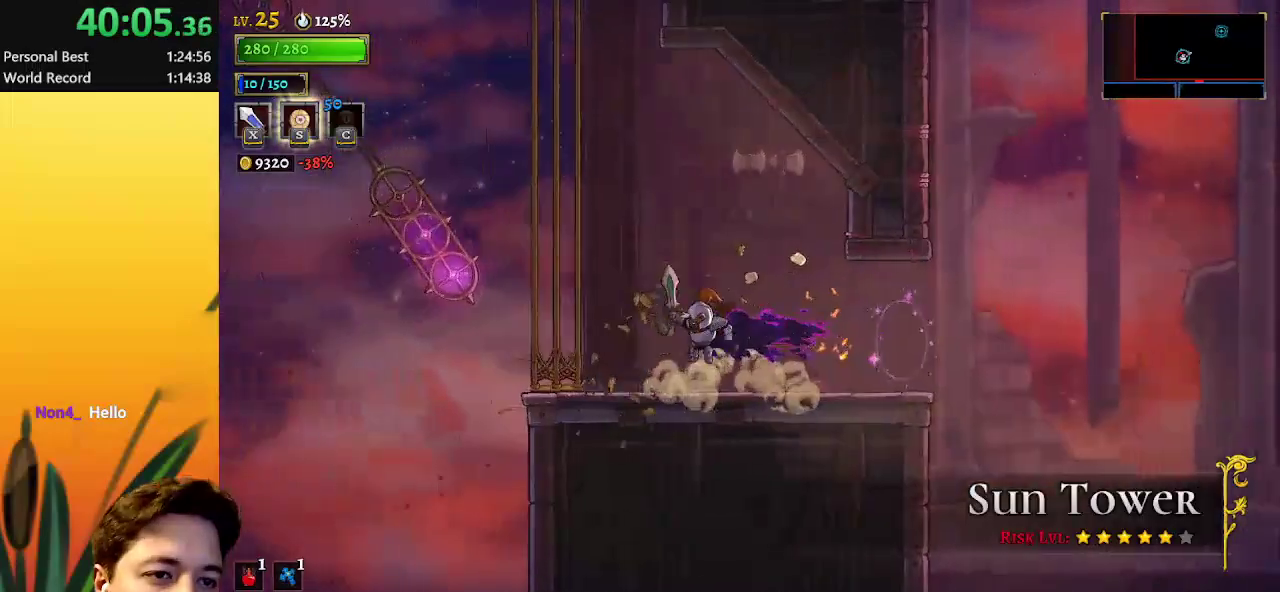
{"keys": ["down", "left", "z"], "events": [[183, "z", "down"], [467, "down", "down"]]}
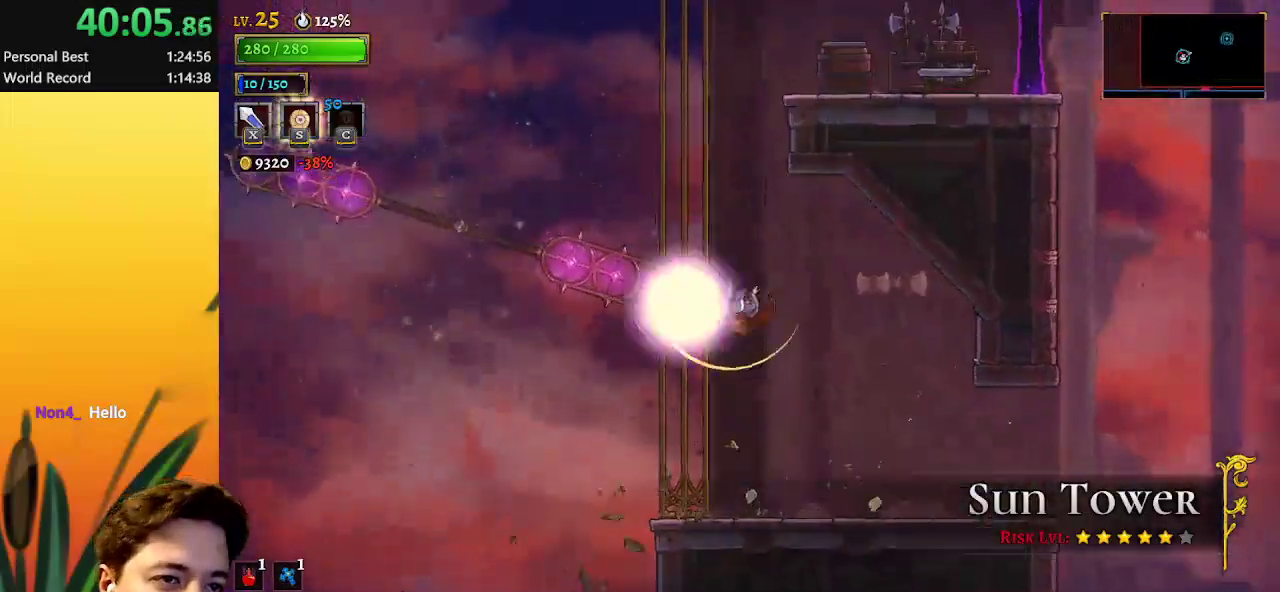
{"keys": ["down"], "events": [[100, "z", "up"], [250, "down", "up"], [367, "down", "down"], [367, "left", "up"]]}
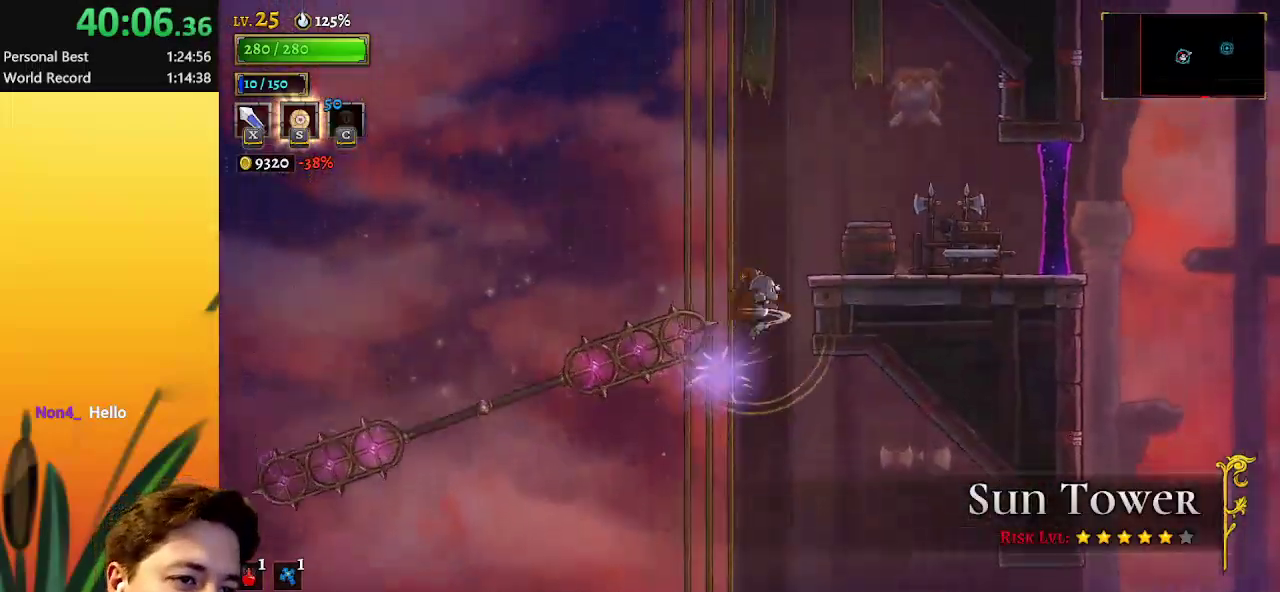
{"keys": ["right"], "events": [[50, "right", "down"], [100, "down", "up"], [233, "x", "down"], [433, "x", "up"]]}
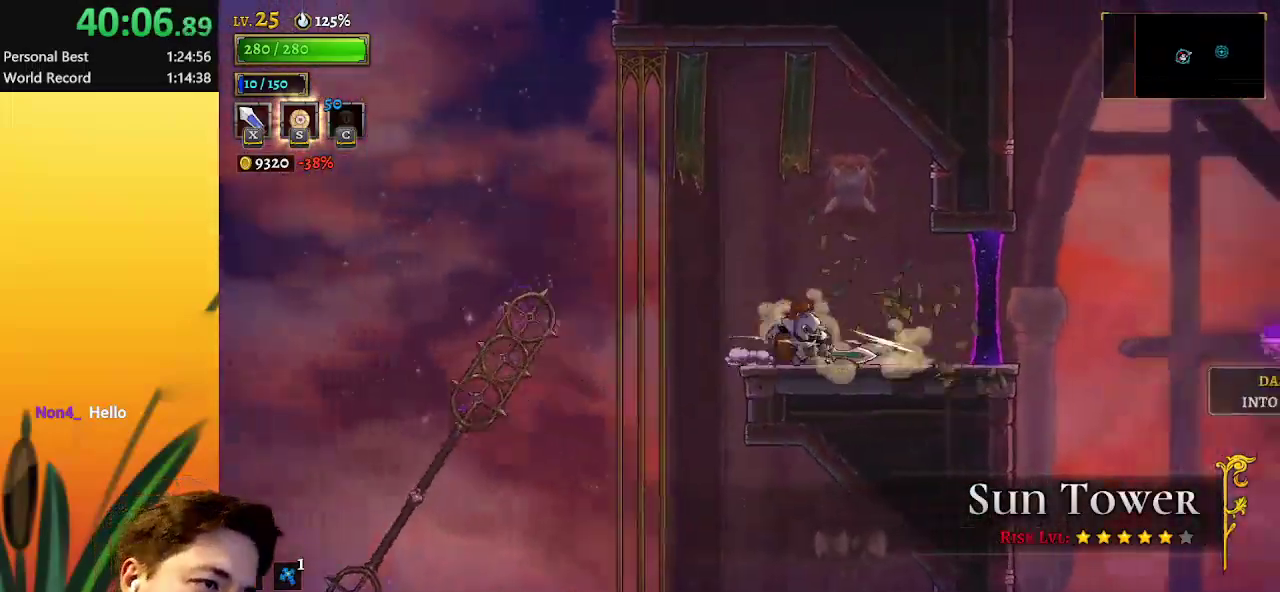
{"keys": ["d", "right"], "events": [[300, "d", "down"]]}
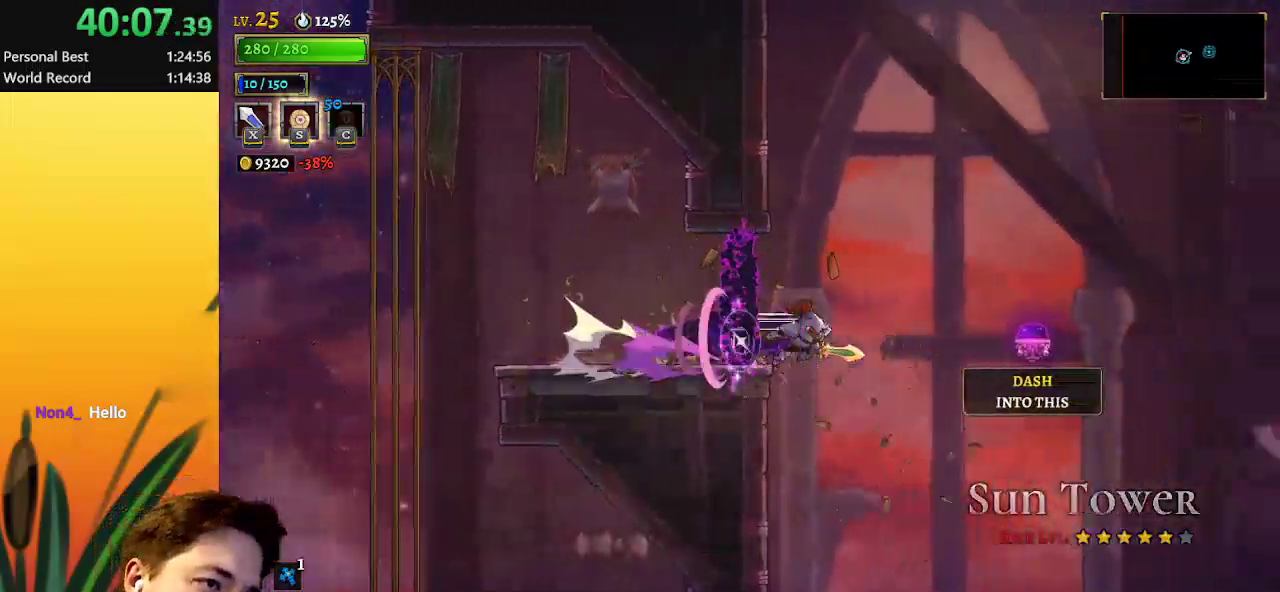
{"keys": ["left"], "events": [[417, "d", "up"], [417, "left", "down"], [450, "right", "up"]]}
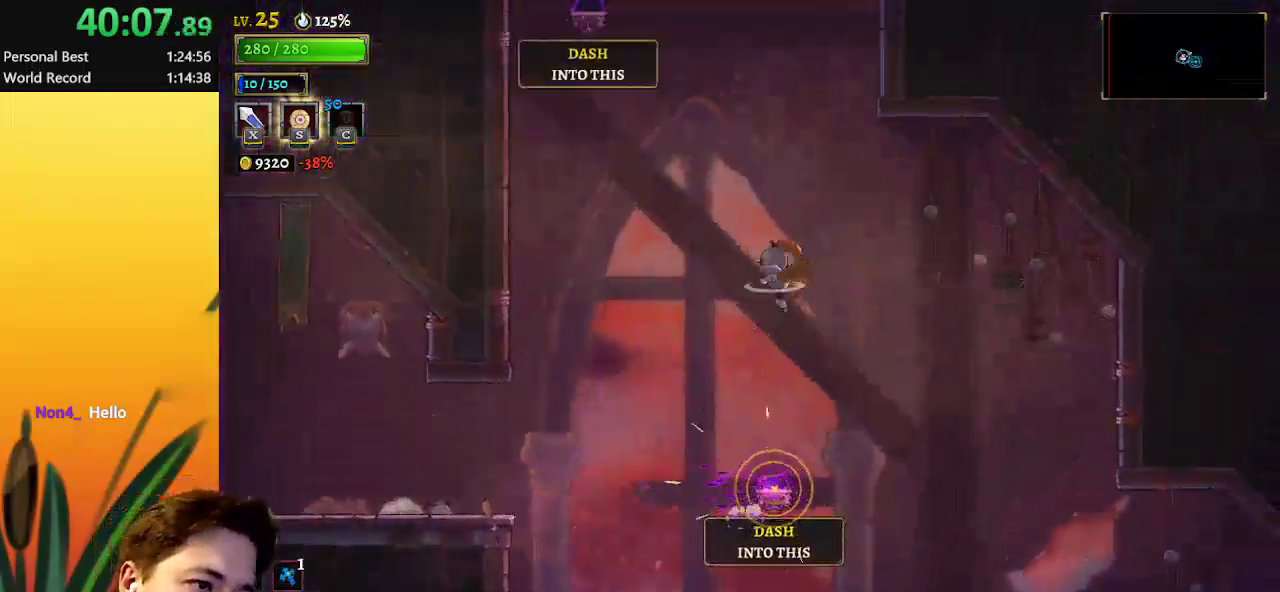
{"keys": [], "events": [[483, "left", "up"]]}
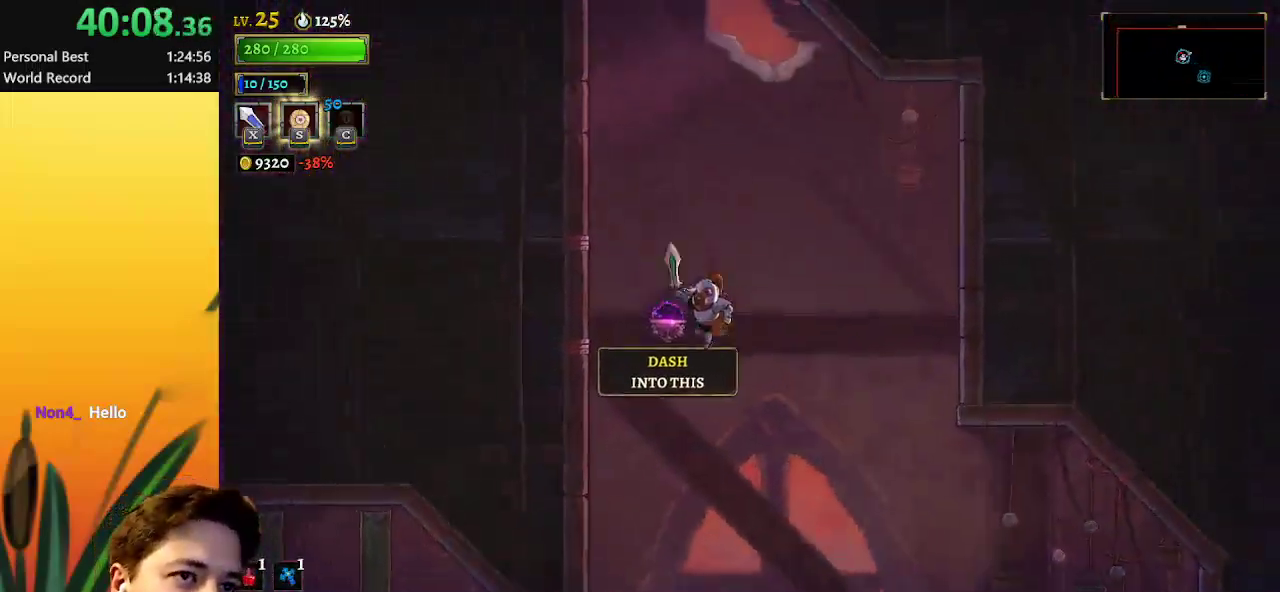
{"keys": [], "events": [[33, "a", "down"], [117, "a", "up"], [450, "right", "down"], [500, "right", "up"]]}
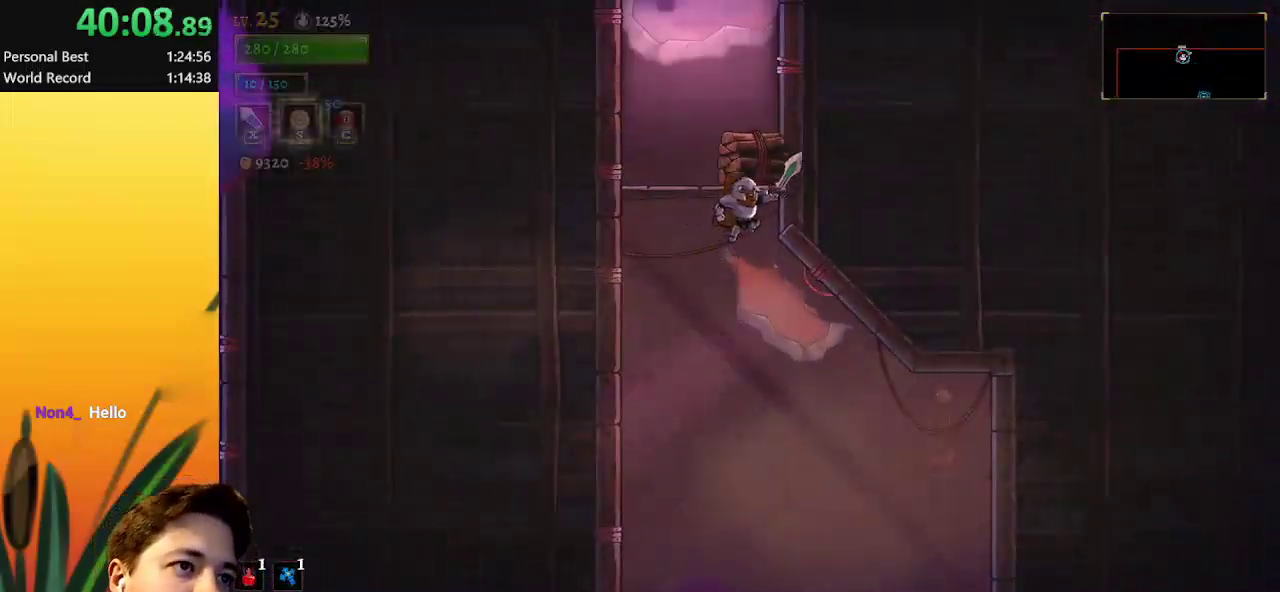
{"keys": ["left"], "events": [[200, "down", "down"], [333, "down", "up"], [383, "left", "down"]]}
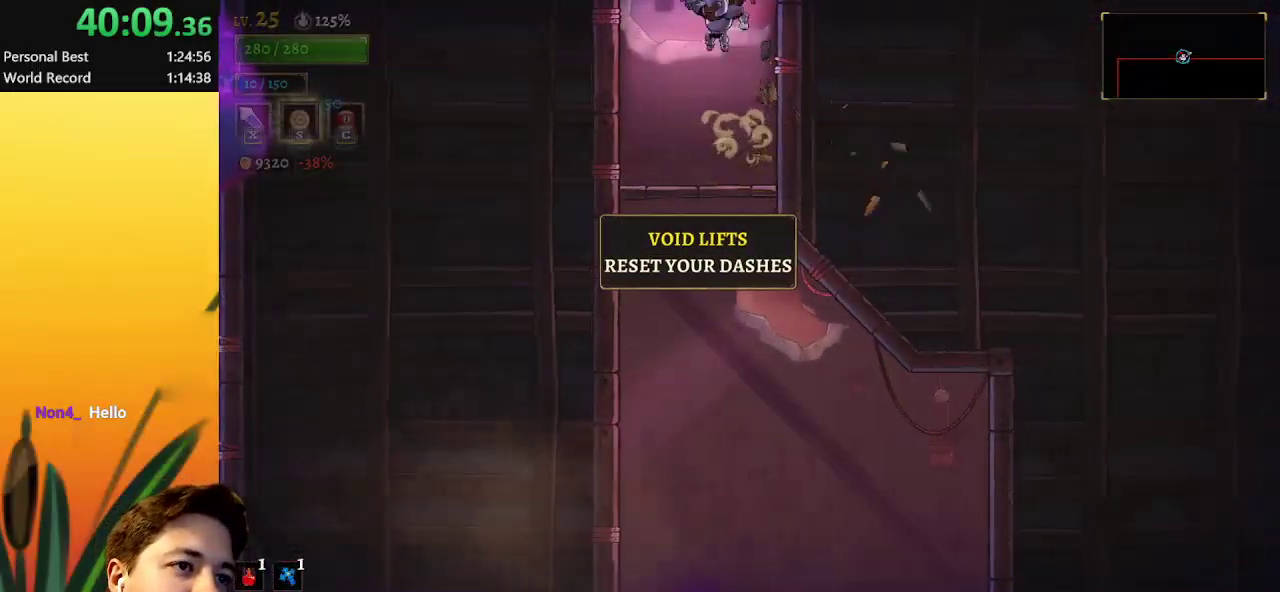
{"keys": [], "events": [[17, "z", "down"], [67, "left", "up"], [483, "z", "up"]]}
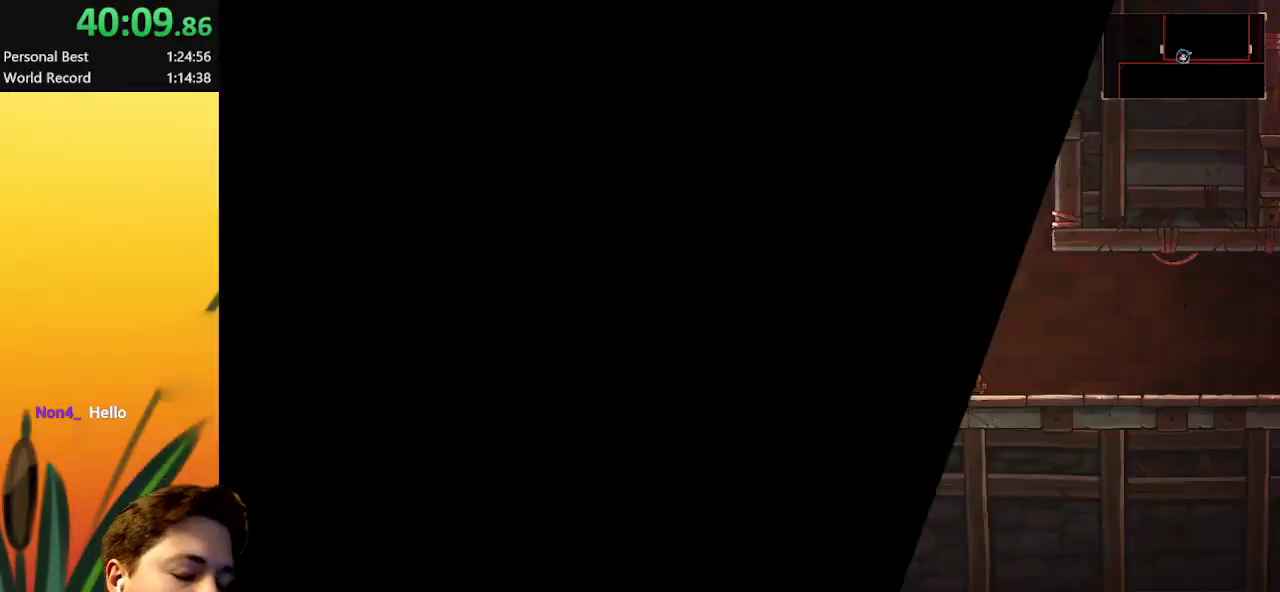
{"keys": [], "events": []}
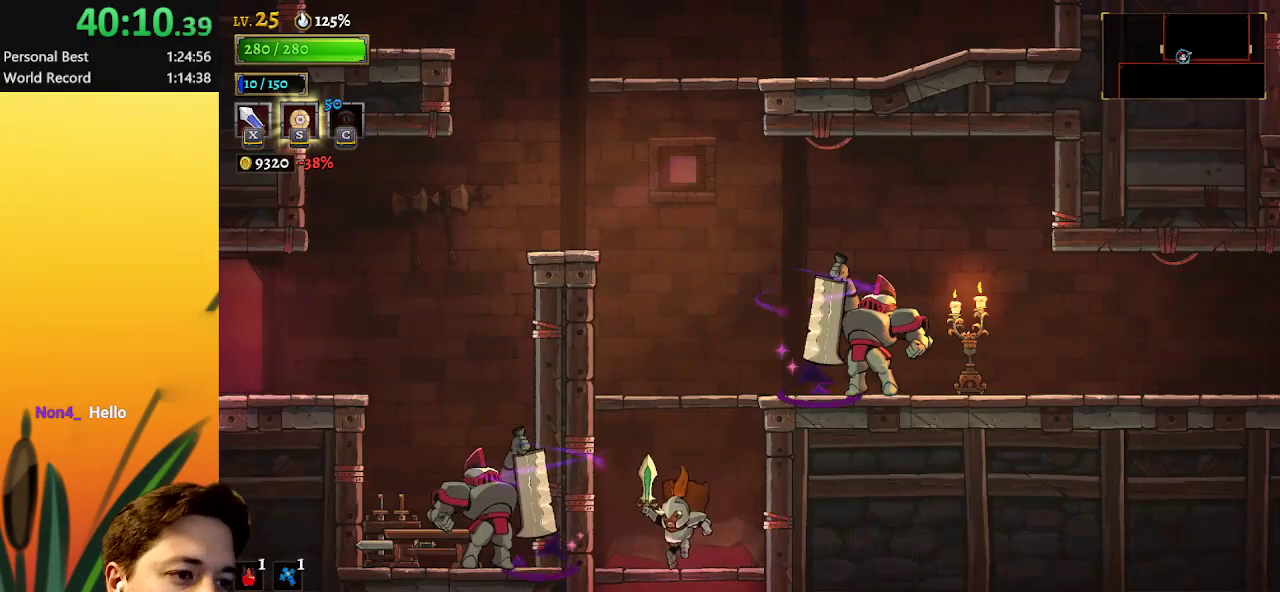
{"keys": ["z"], "events": [[117, "z", "down"], [433, "z", "up"], [483, "z", "down"]]}
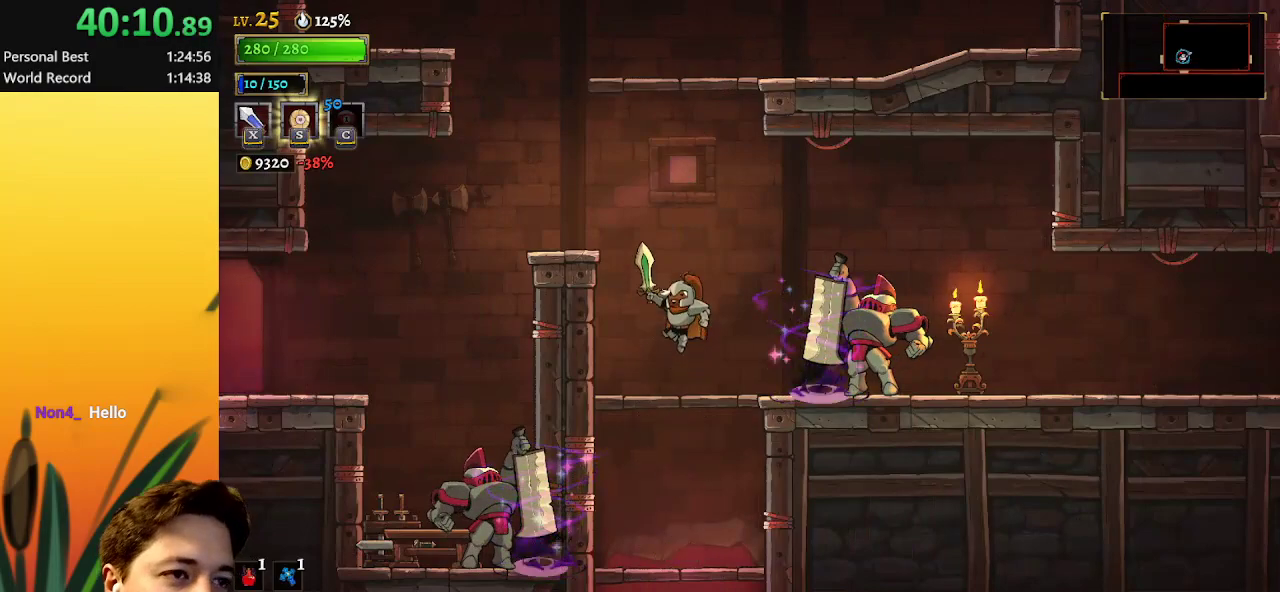
{"keys": [], "events": [[83, "left", "down"], [267, "z", "up"], [417, "left", "up"]]}
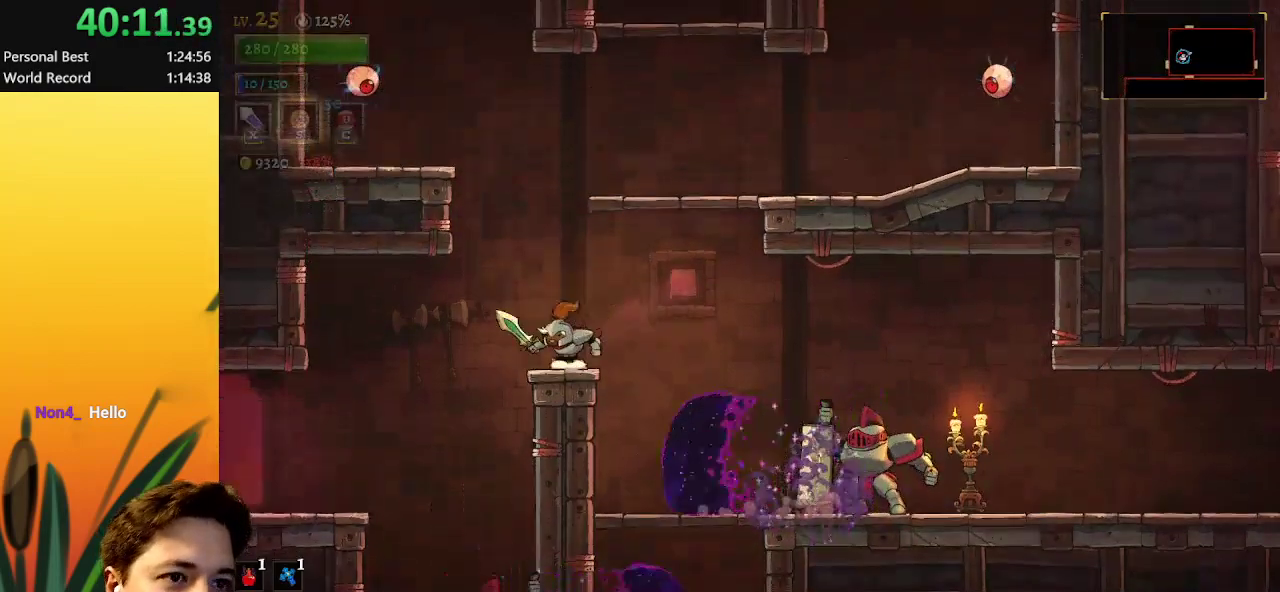
{"keys": [], "events": [[50, "z", "down"], [100, "right", "down"], [350, "z", "up"], [500, "right", "up"]]}
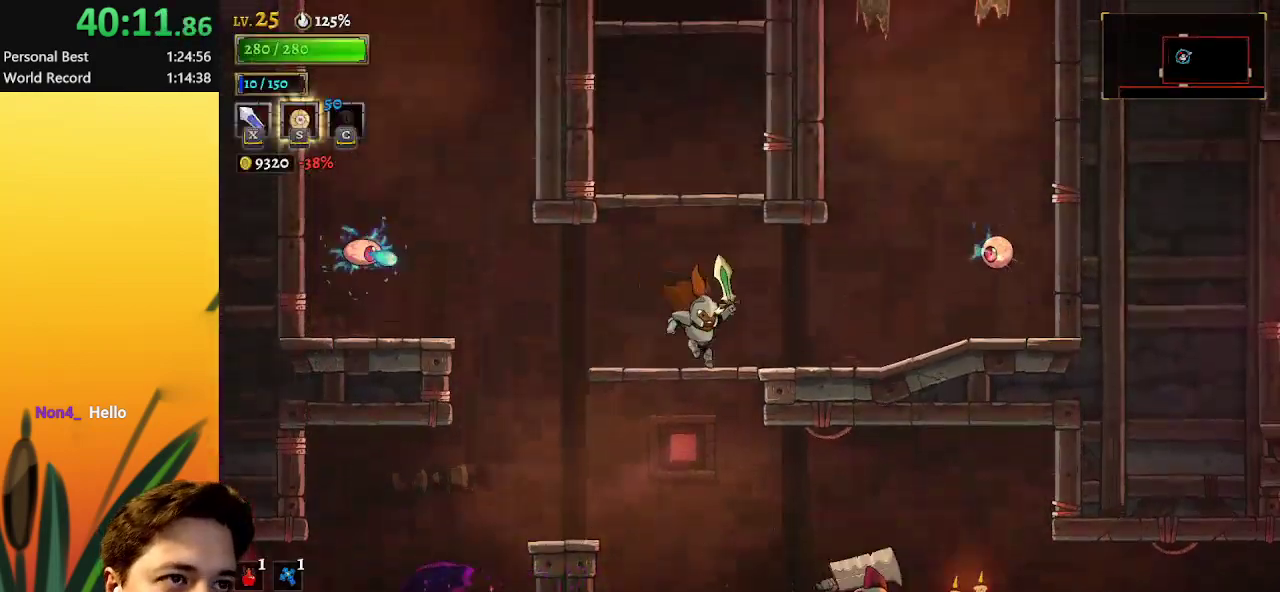
{"keys": [], "events": [[100, "z", "down"], [383, "z", "up"]]}
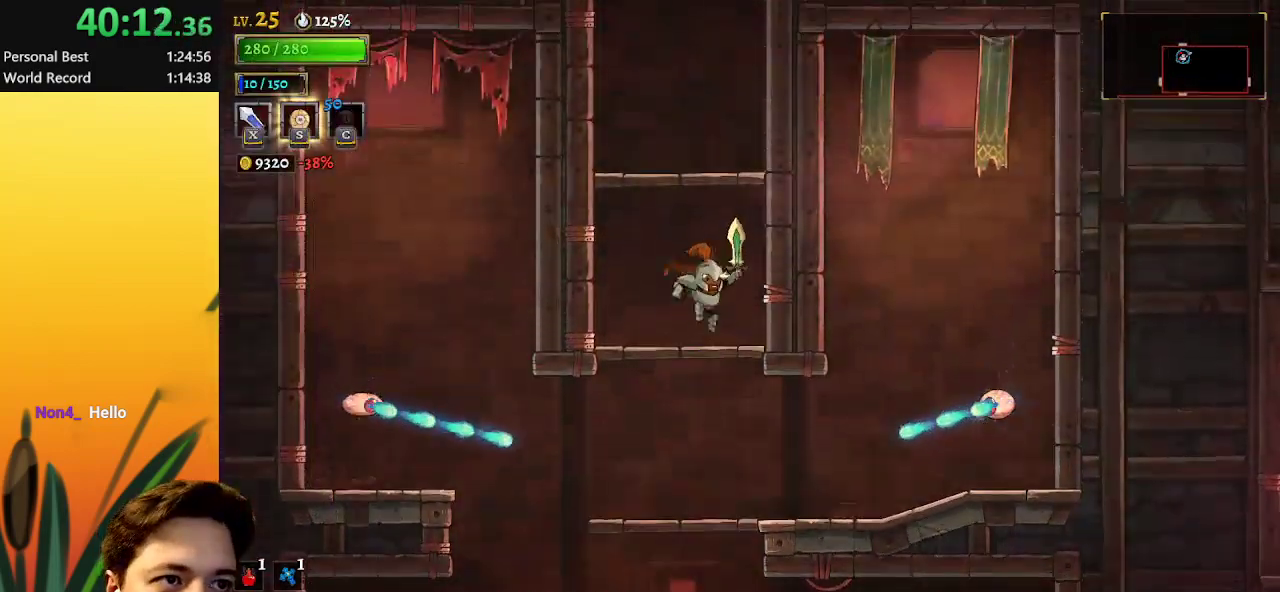
{"keys": [], "events": [[17, "left", "down"], [100, "left", "up"], [200, "z", "down"], [450, "z", "up"]]}
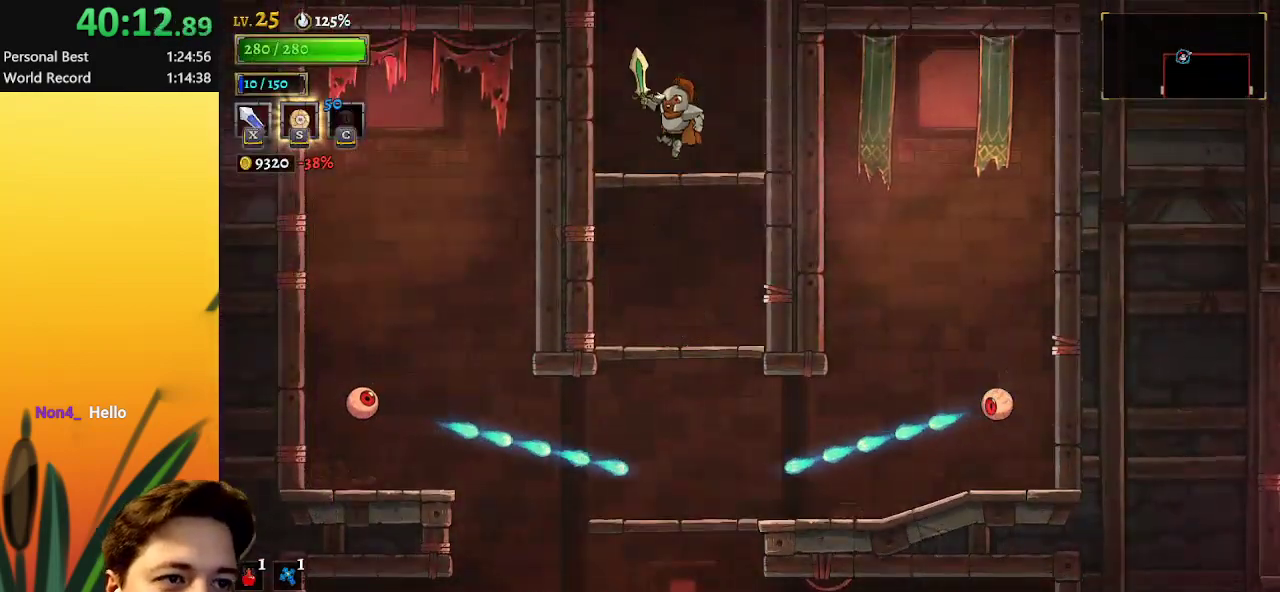
{"keys": ["z"], "events": [[267, "z", "down"]]}
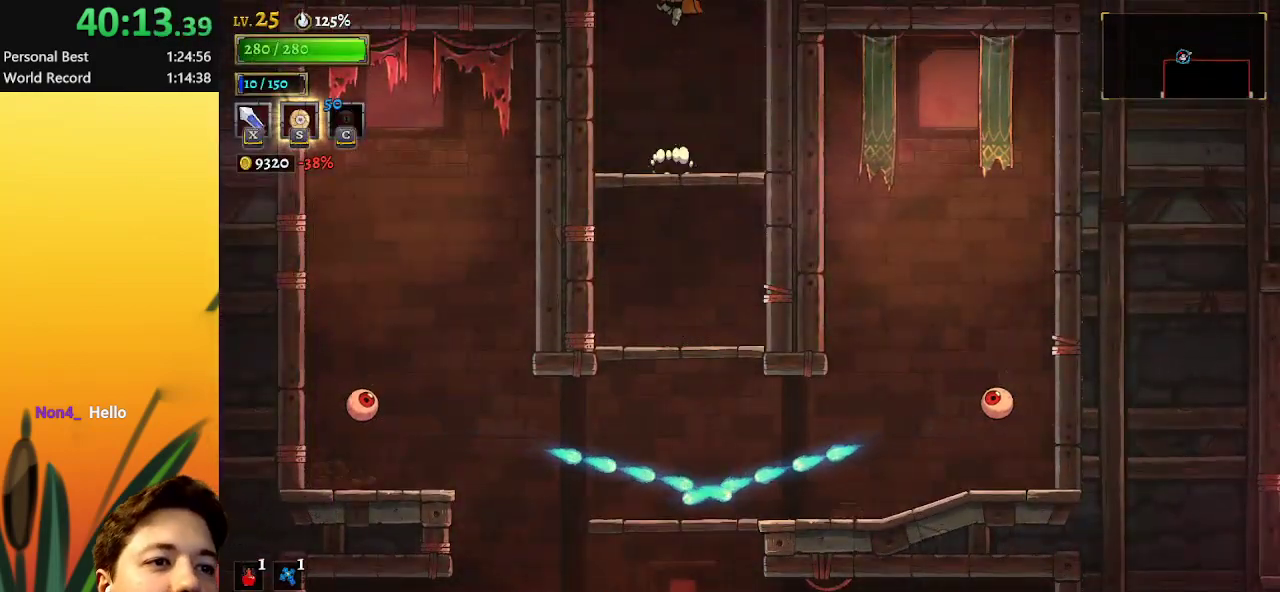
{"keys": [], "events": [[150, "z", "up"]]}
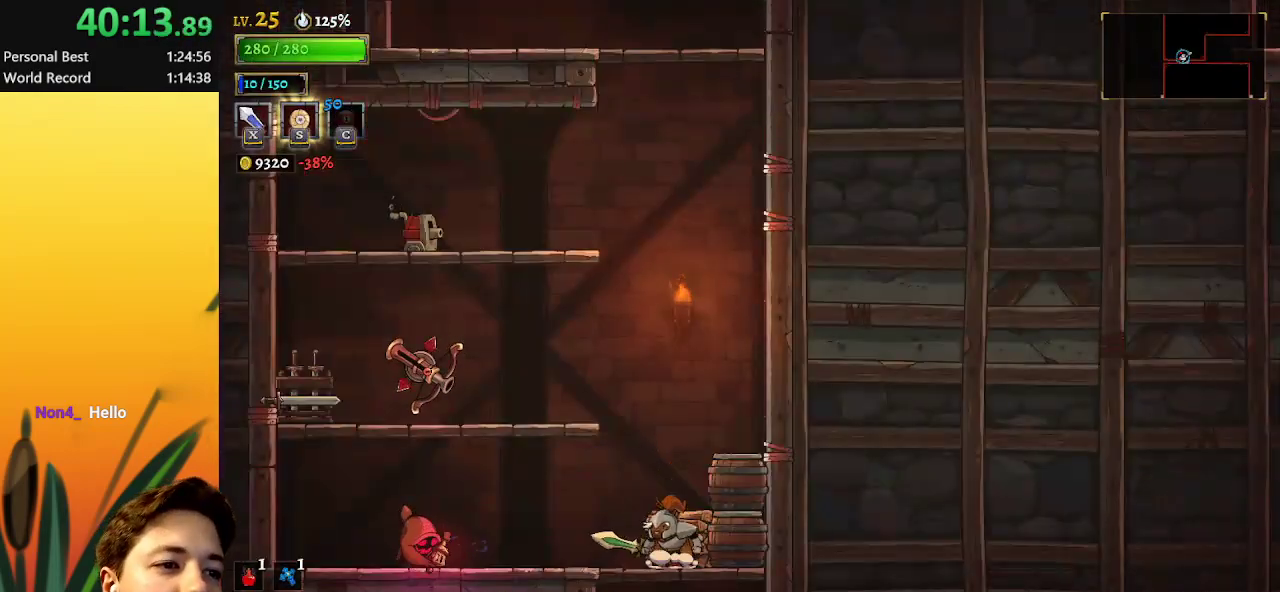
{"keys": [], "events": [[17, "z", "down"], [167, "left", "down"], [250, "z", "up"], [483, "left", "up"]]}
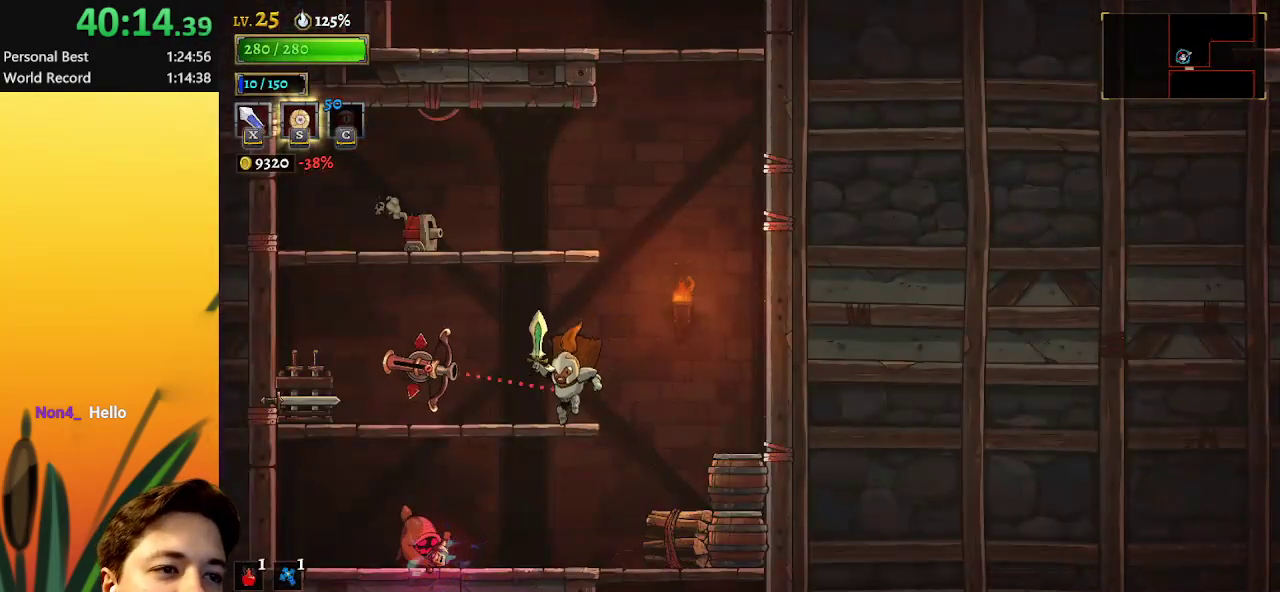
{"keys": ["right"], "events": [[83, "z", "down"], [317, "z", "up"], [500, "right", "down"]]}
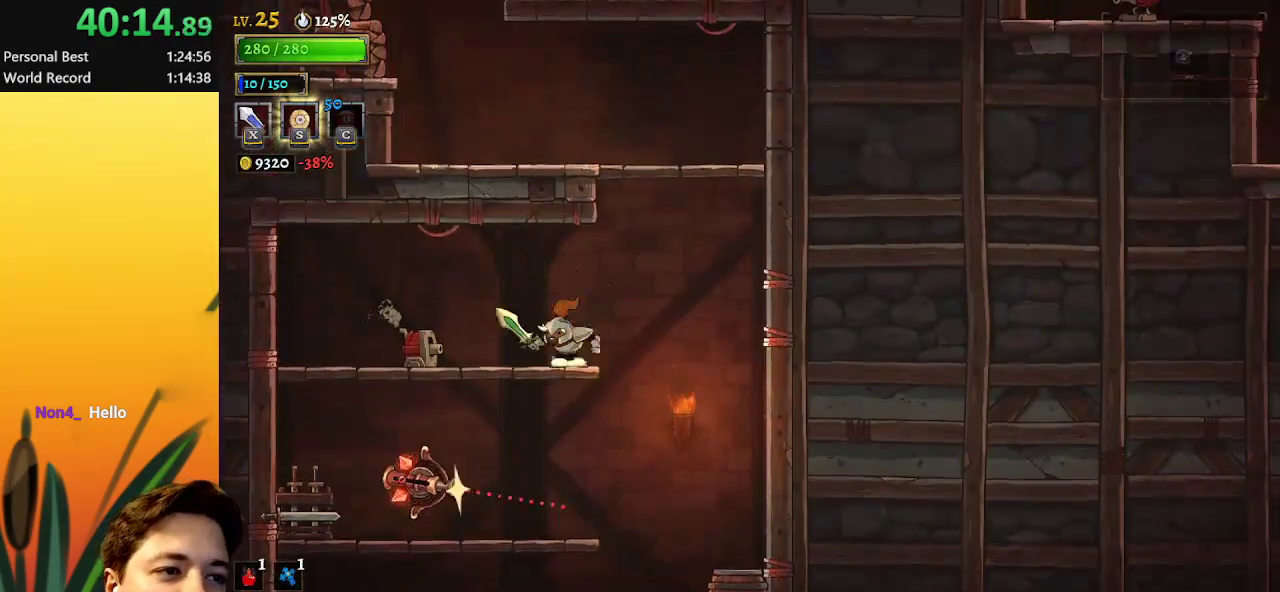
{"keys": ["left", "z"], "events": [[183, "z", "down"], [283, "right", "up"], [333, "left", "down"]]}
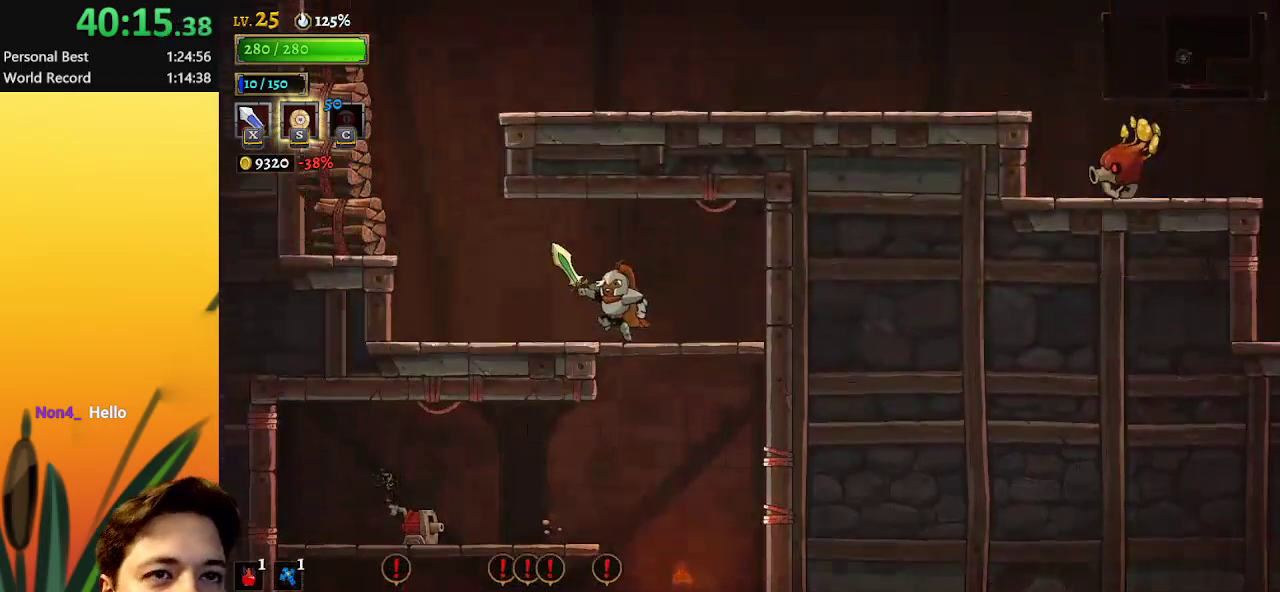
{"keys": ["z"], "events": [[67, "z", "up"], [350, "z", "down"], [483, "left", "up"]]}
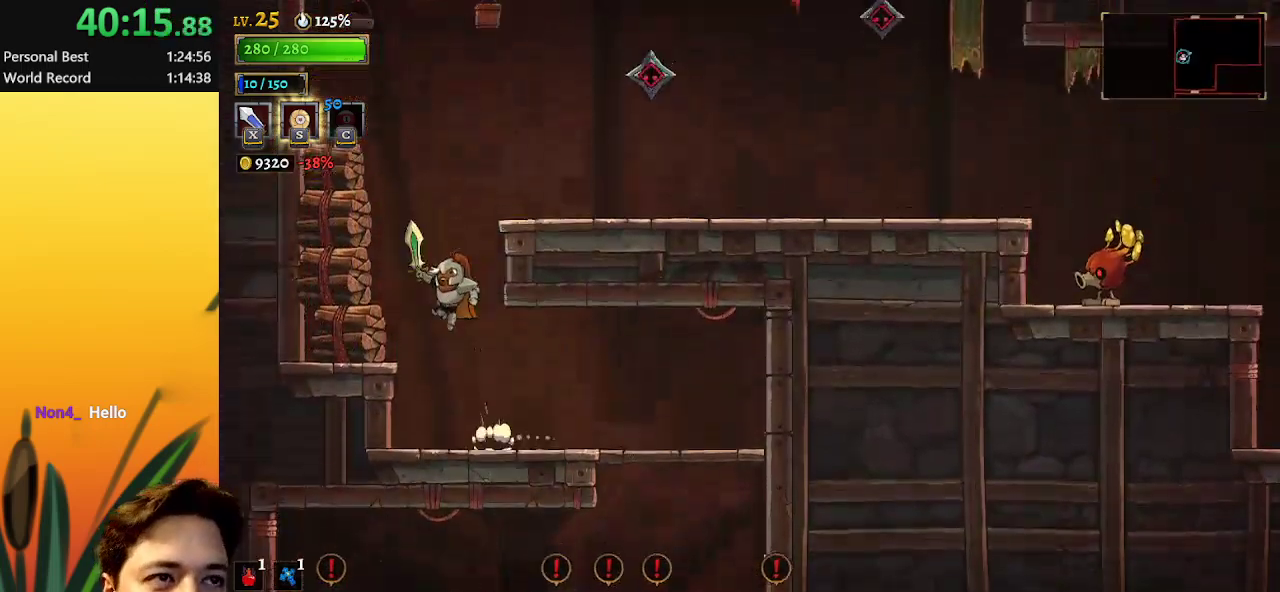
{"keys": [], "events": [[83, "z", "up"], [117, "right", "down"], [117, "z", "down"], [267, "right", "up"], [267, "z", "up"], [350, "right", "down"], [400, "right", "up"]]}
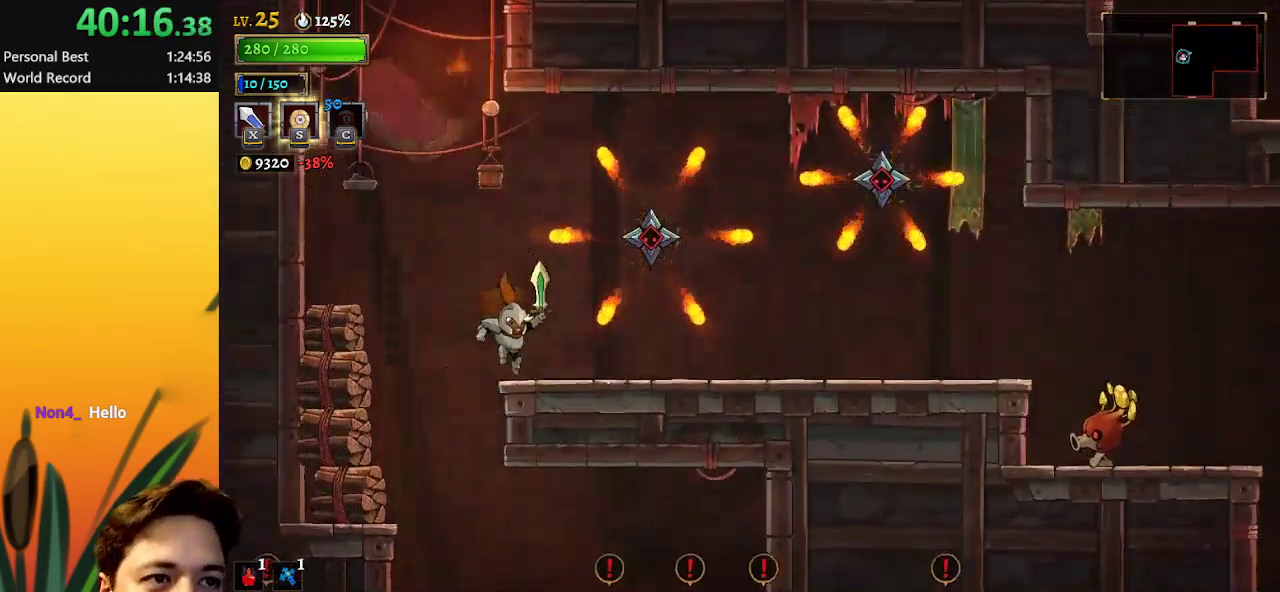
{"keys": [], "events": []}
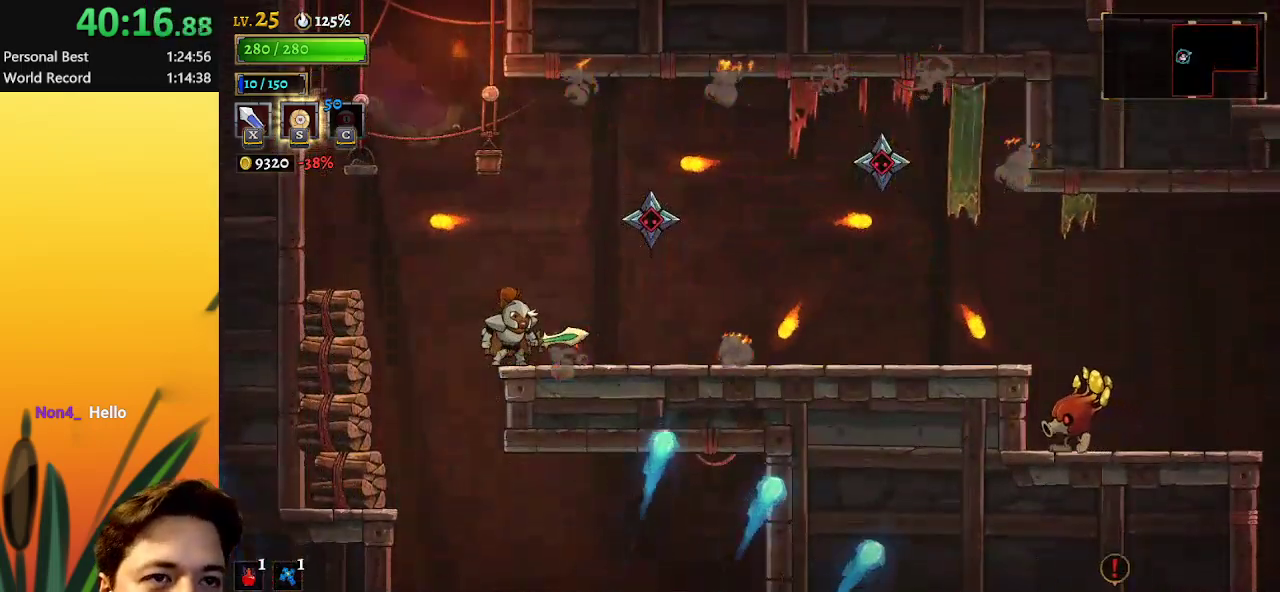
{"keys": [], "events": []}
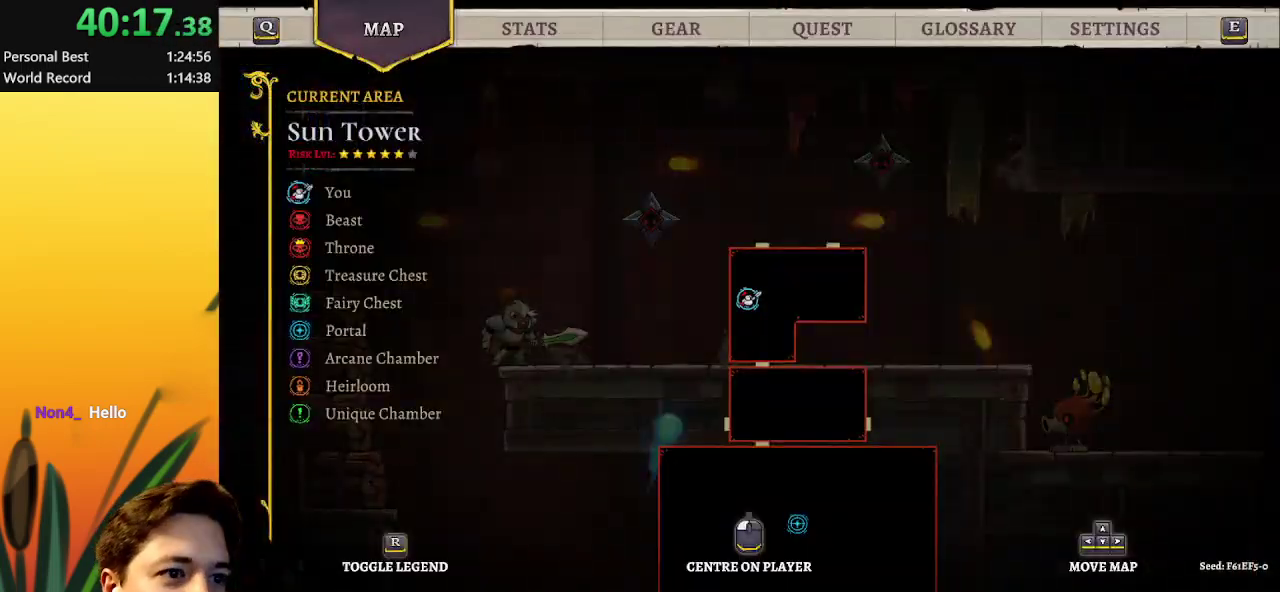
{"keys": [], "events": []}
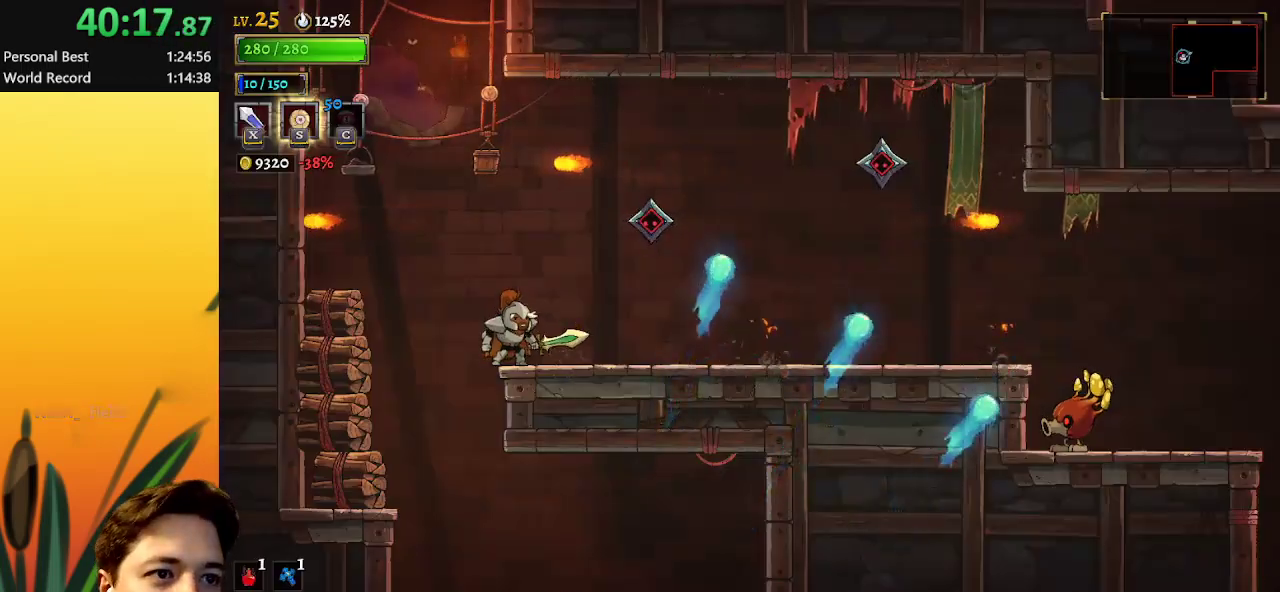
{"keys": ["d", "right"], "events": [[100, "right", "down"], [433, "d", "down"]]}
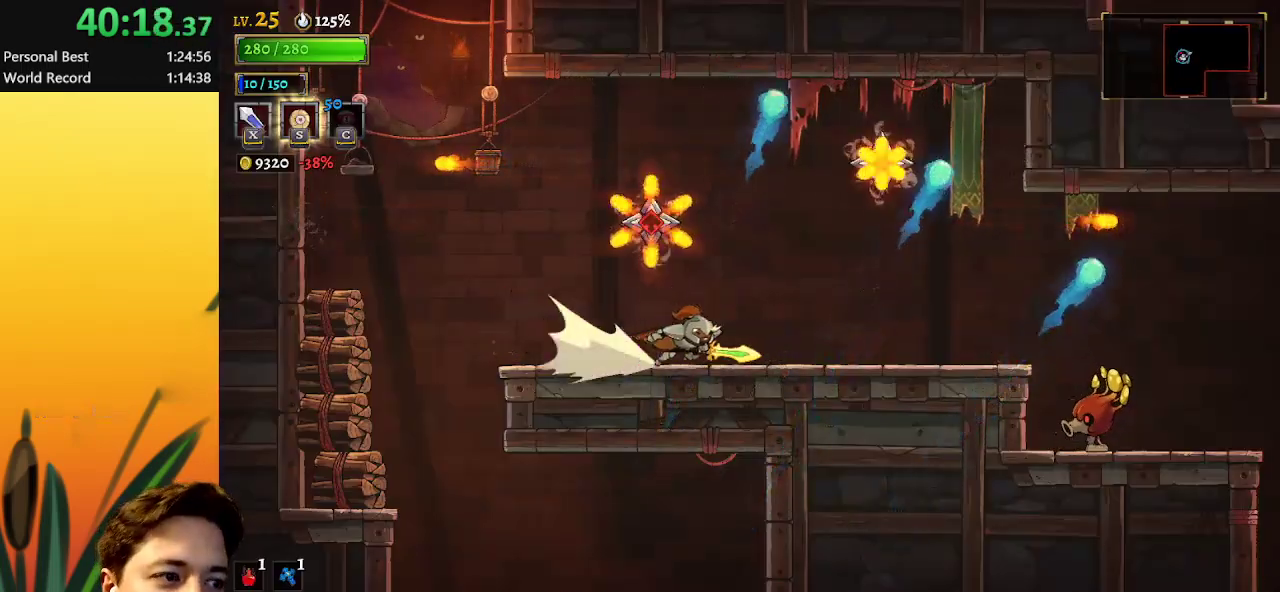
{"keys": ["right"], "events": [[117, "d", "up"]]}